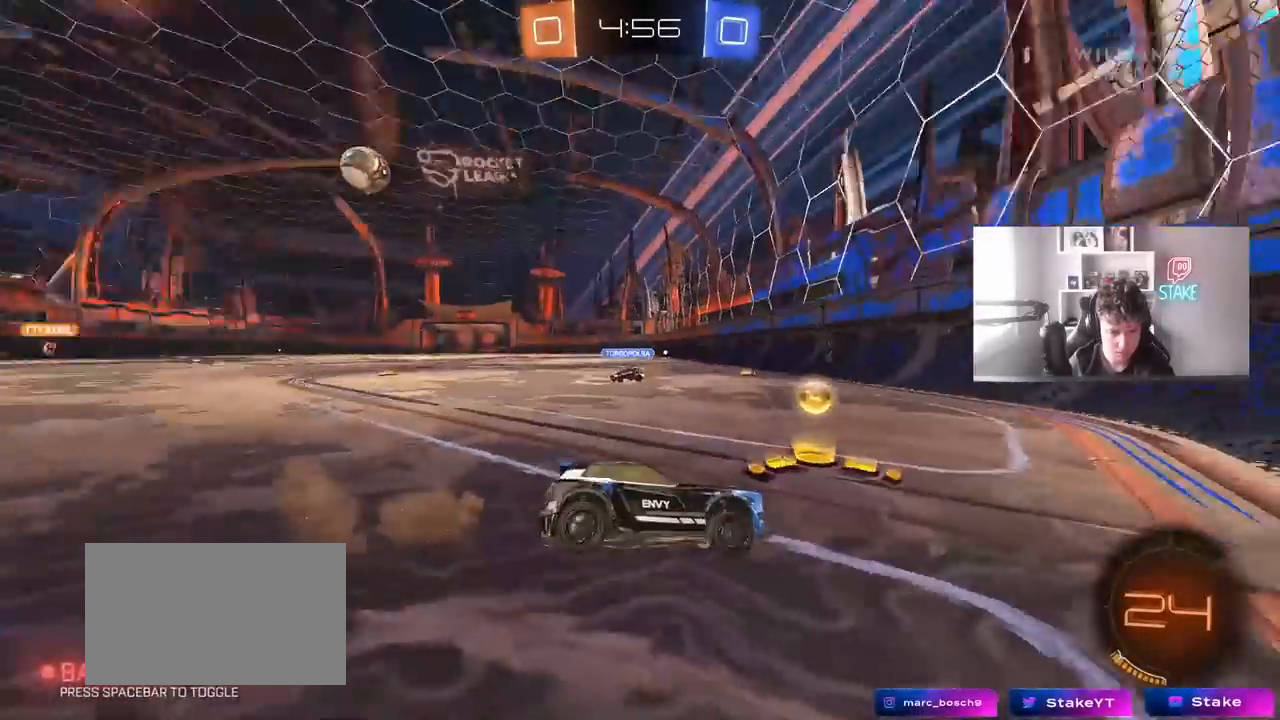
Gameplay with keyboard and mouse; each line is a JSON object with the keys and mouse buttons held at the frame after it. "events" lists presses ("down") and releases ("up") of "1", "2", "3", "4", "5", "a", "alt", "c", "caps_lock", "ctrl", "d", "e", "f", "g", "q", "r", "s", "shift", "space", "t", "tab", "v", "w", "x", "z", "mouse_left", "mouse_wheel" and "mouse_right" between this image and that frame as [ms after this image, input, new state], when the widget could be followed in between. "mouse_left", "mouse_wheel", "mouse_right" = the "left", "wheel", "right" buttons of the "mouse" list. No other keys are recorded. "wheel" means that the mouse wheel is clicked or scrolled. "mouse_move" is the direction in which the mouse moves at that frame (one of eight, or "still"), when it could be read.
{"keys": ["a"], "mouse": ["left"], "mouse_move": "down-left", "events": [[67, "space", "up"], [450, "s", "up"], [483, "mouse_left", "down"]]}
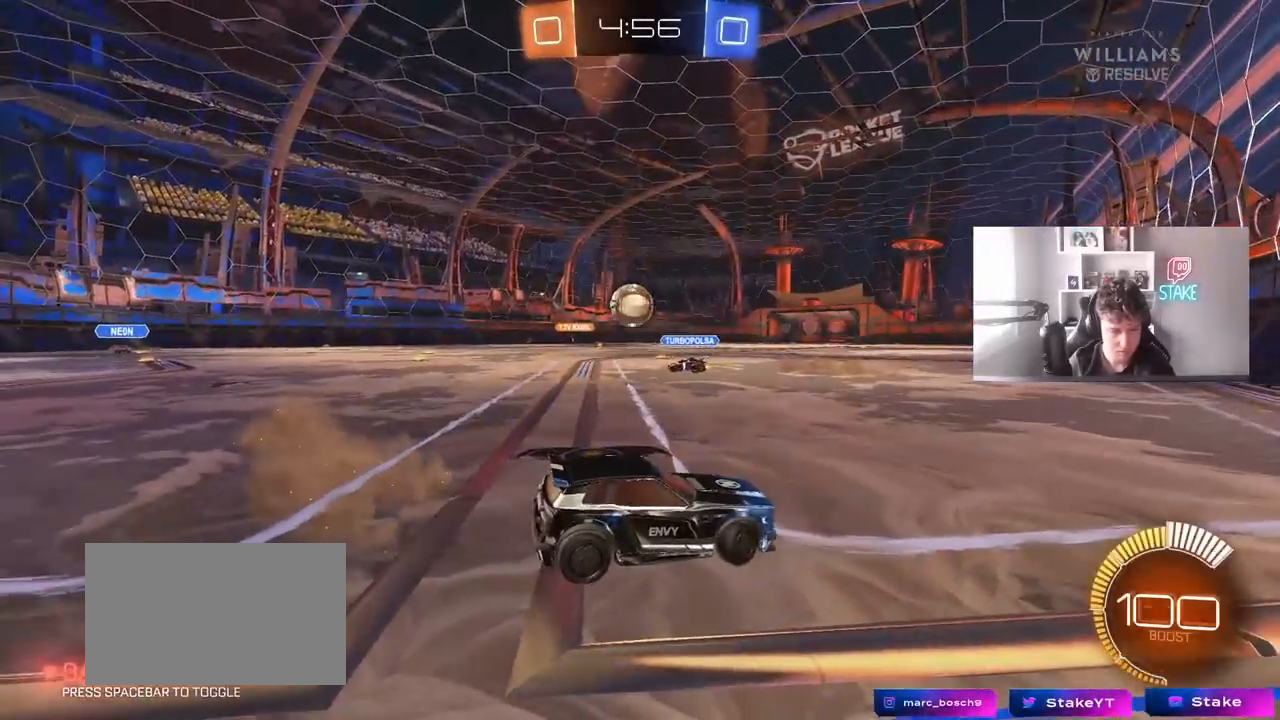
{"keys": ["d", "w"], "mouse": ["left"], "mouse_move": "still", "events": [[33, "w", "down"], [450, "a", "up"], [450, "d", "down"]]}
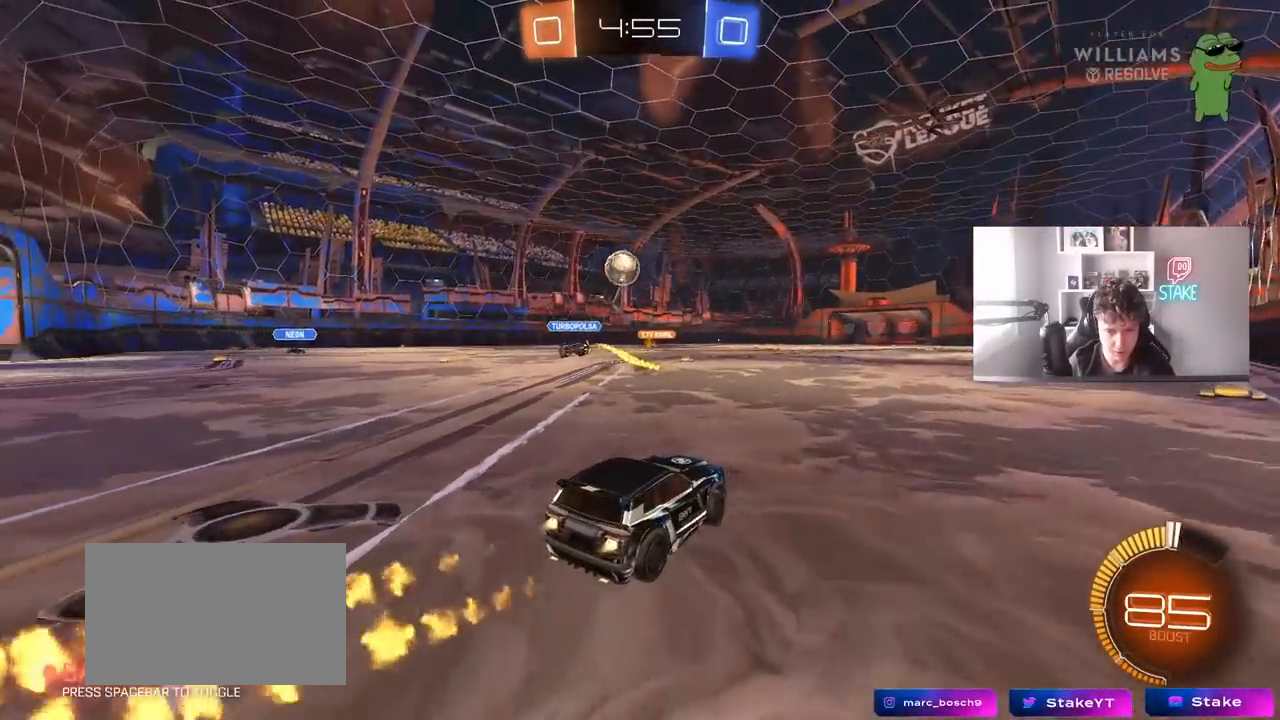
{"keys": ["a", "s", "shift", "space"], "mouse": ["left"], "mouse_move": "still", "events": [[100, "mouse_right", "down"], [150, "a", "down"], [150, "d", "up"], [150, "shift", "down"], [183, "mouse_right", "up"], [233, "mouse_right", "down"], [233, "s", "down"], [233, "w", "up"], [383, "mouse_right", "up"], [383, "space", "down"]]}
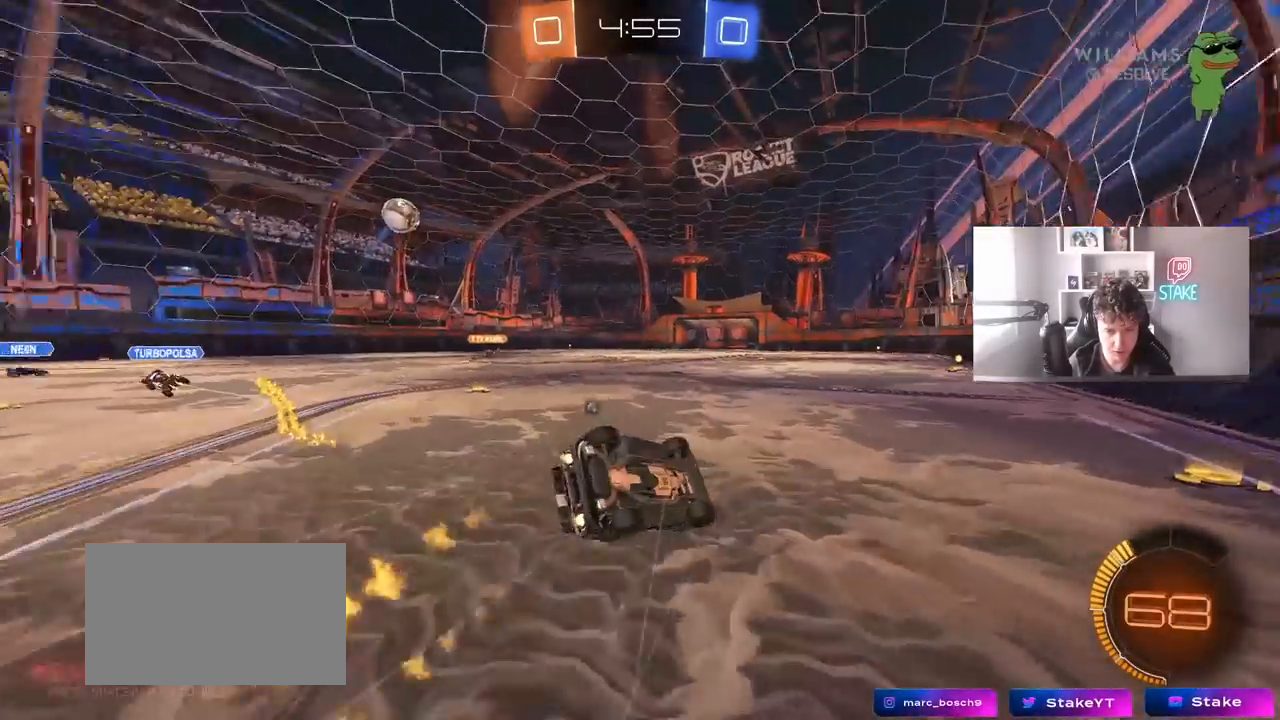
{"keys": ["a", "shift"], "mouse": ["left"], "mouse_move": "still", "events": [[67, "mouse_left", "up"], [67, "space", "up"], [167, "s", "up"], [250, "s", "down"], [350, "space", "down"], [433, "s", "up"], [483, "mouse_left", "down"], [483, "space", "up"]]}
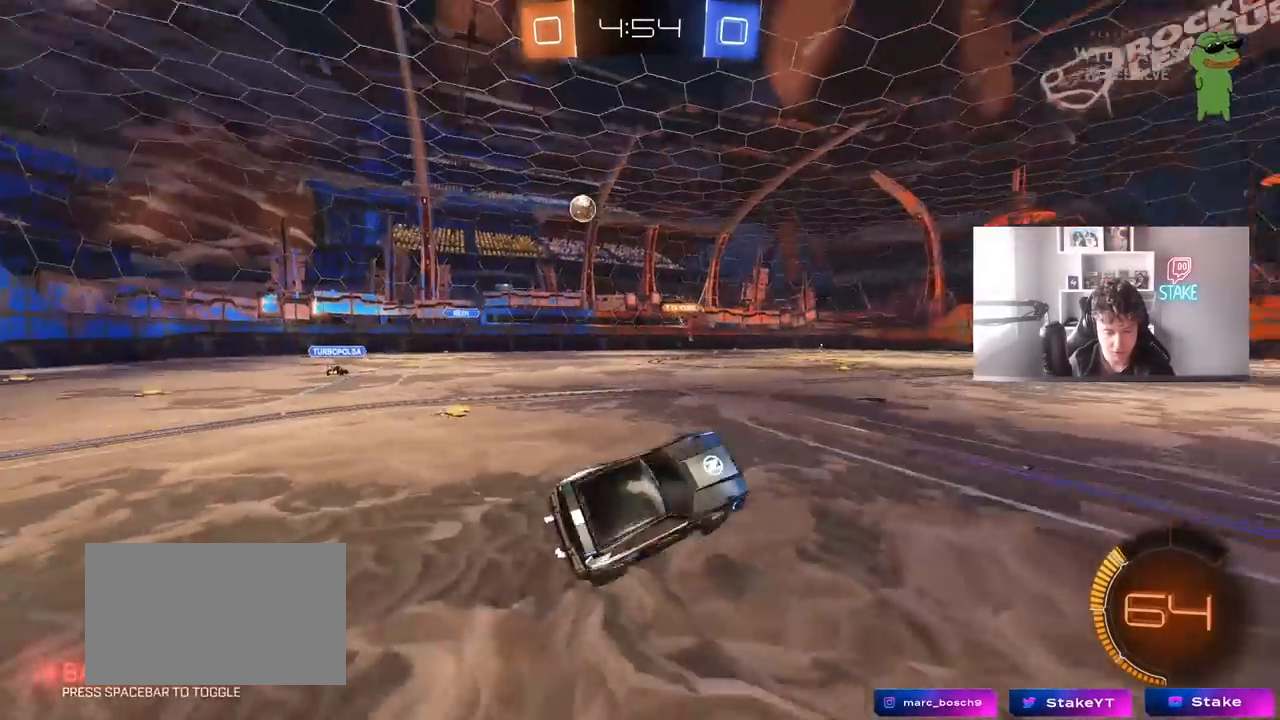
{"keys": ["w"], "mouse": [], "mouse_move": "still", "events": [[33, "a", "up"], [33, "shift", "up"], [133, "mouse_left", "up"], [217, "a", "down"], [217, "w", "down"], [450, "a", "up"]]}
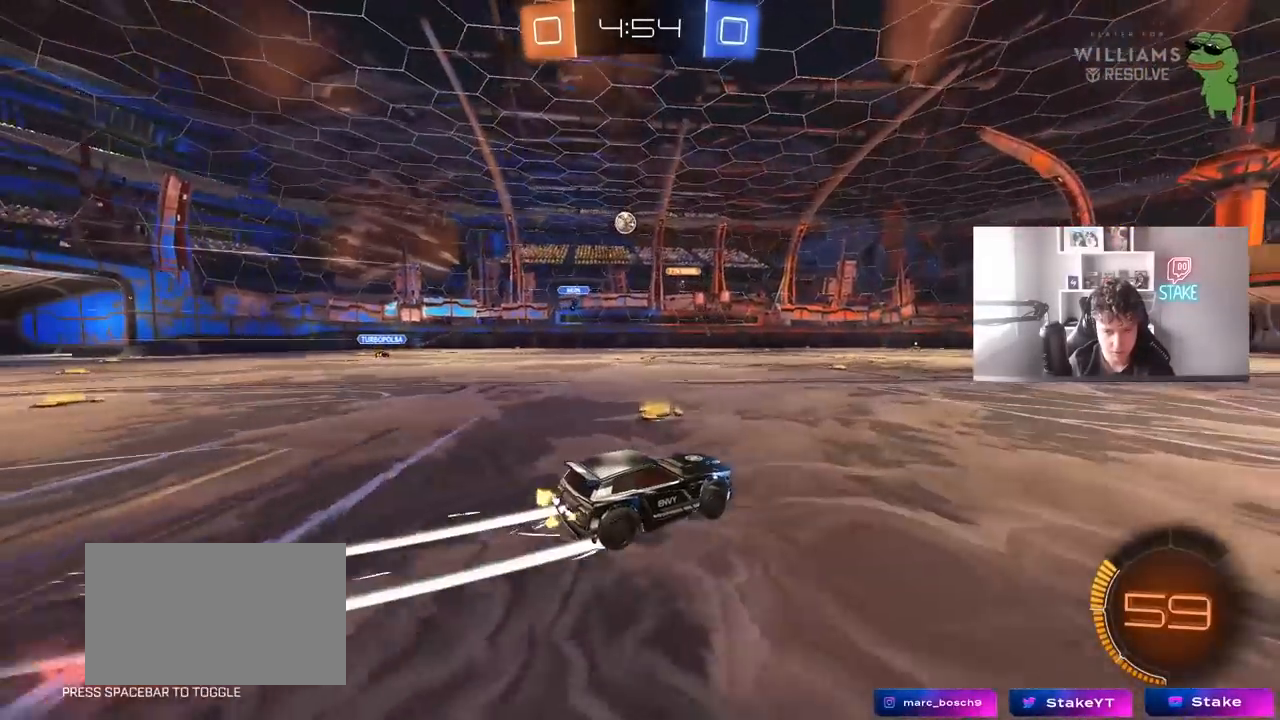
{"keys": ["w"], "mouse": ["left"], "mouse_move": "still", "events": [[50, "tab", "down"], [200, "tab", "up"], [333, "mouse_left", "down"]]}
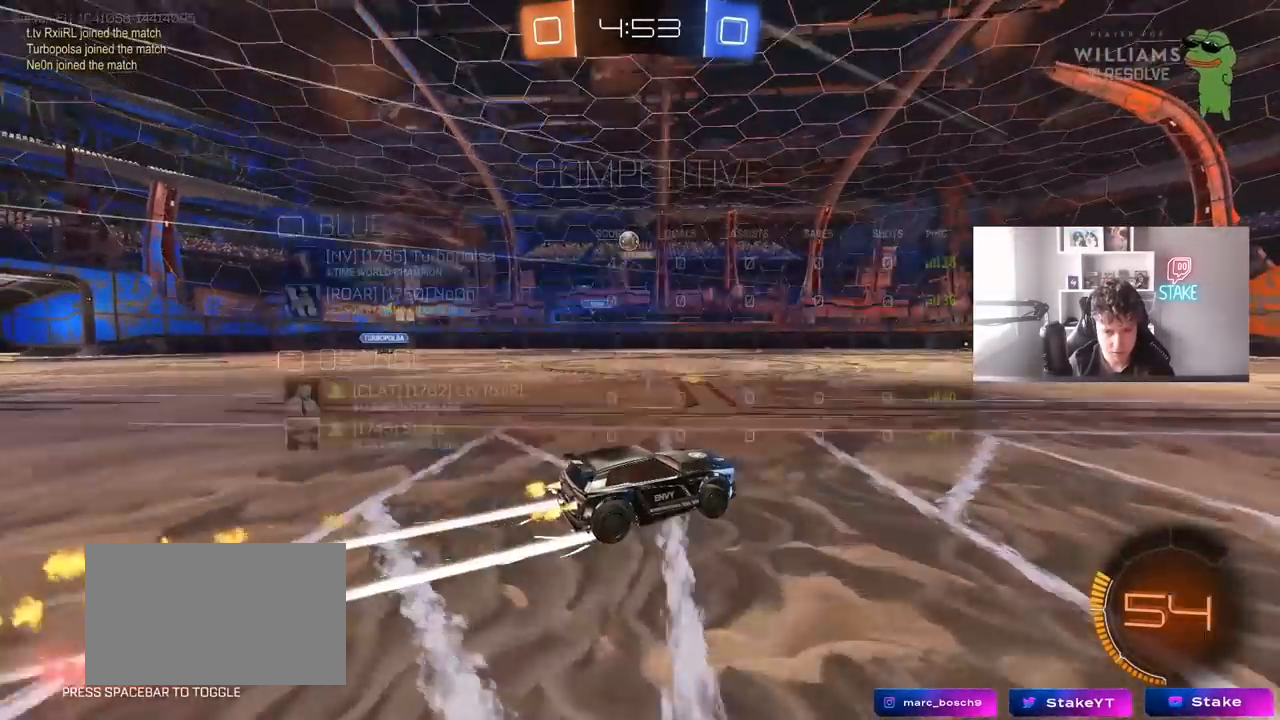
{"keys": ["tab", "w"], "mouse": [], "mouse_move": "still", "events": [[17, "mouse_left", "up"], [300, "tab", "down"]]}
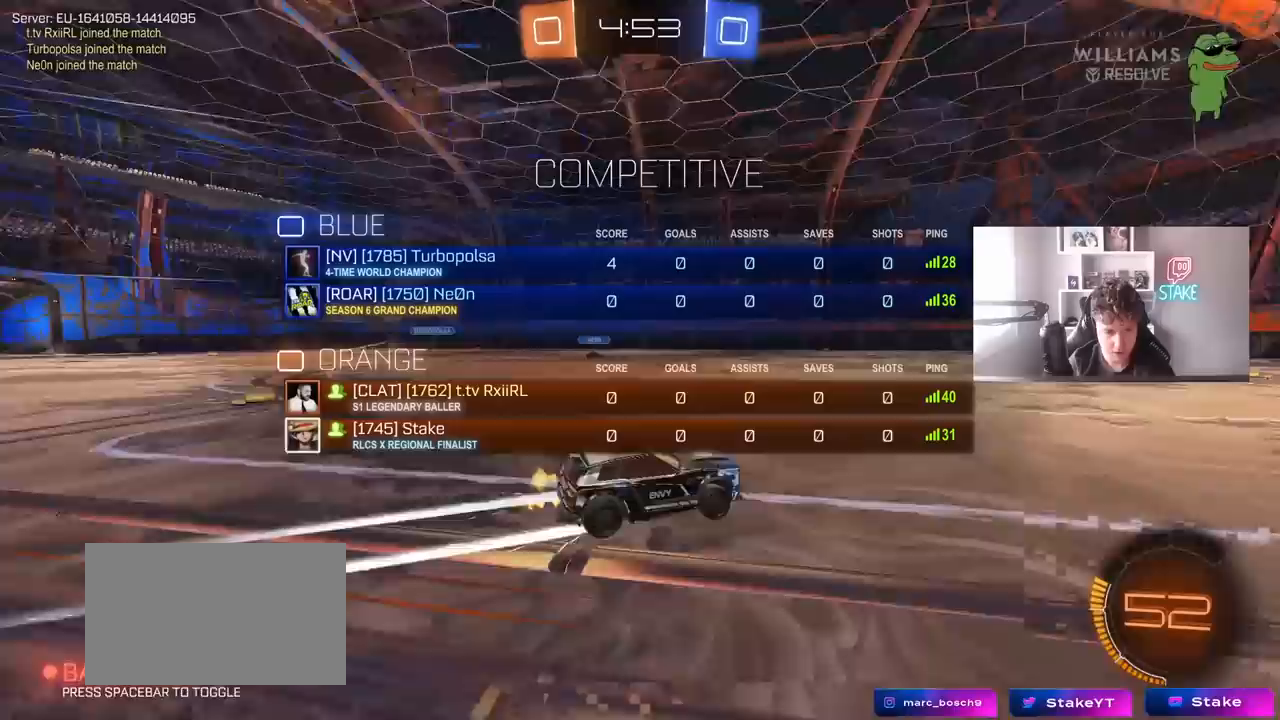
{"keys": ["tab", "w"], "mouse": [], "mouse_move": "still", "events": [[33, "d", "down"], [183, "d", "up"]]}
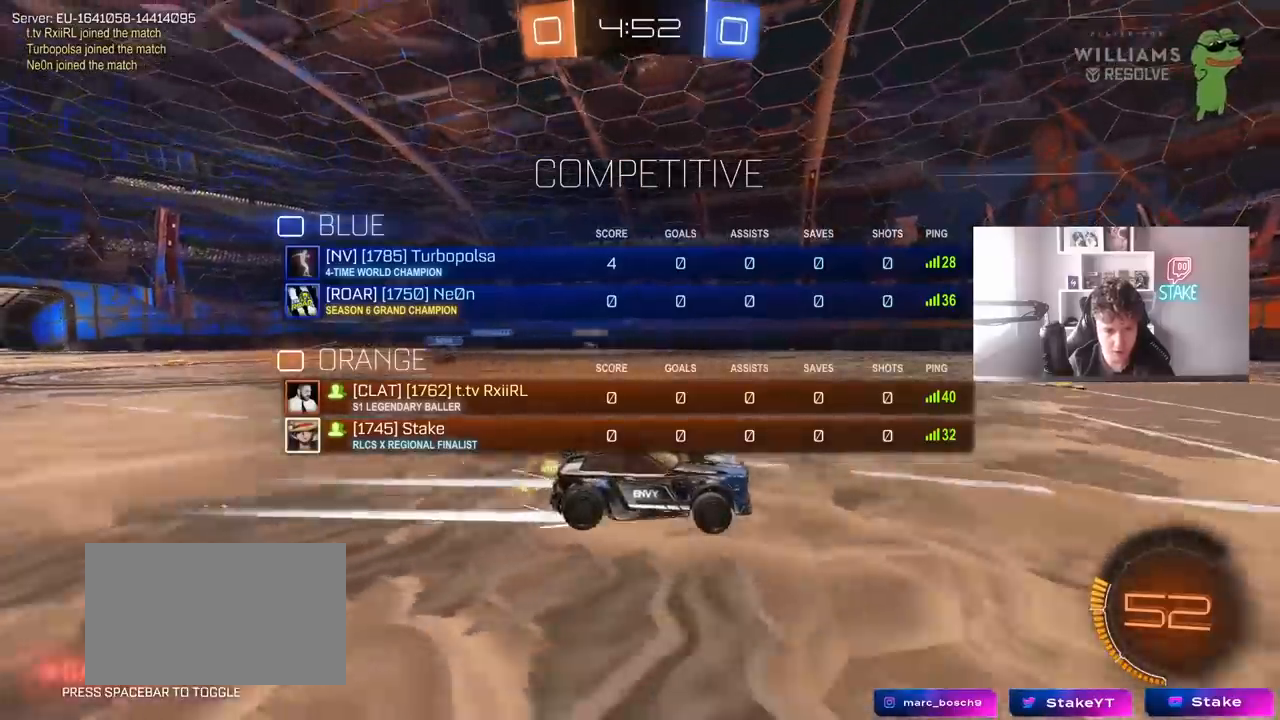
{"keys": ["a", "w"], "mouse": [], "mouse_move": "still", "events": [[233, "tab", "up"], [433, "a", "down"]]}
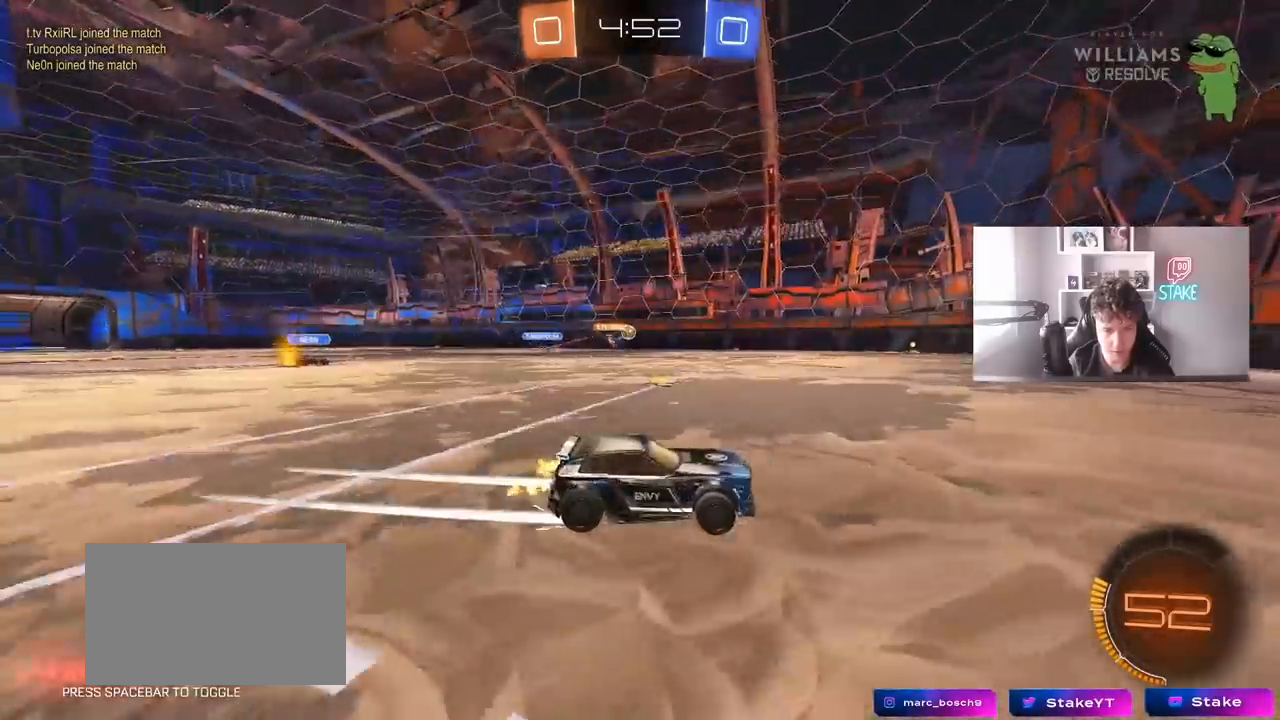
{"keys": ["d", "s"], "mouse": [], "mouse_move": "still", "events": [[167, "a", "up"], [200, "w", "up"], [400, "d", "down"], [400, "s", "down"]]}
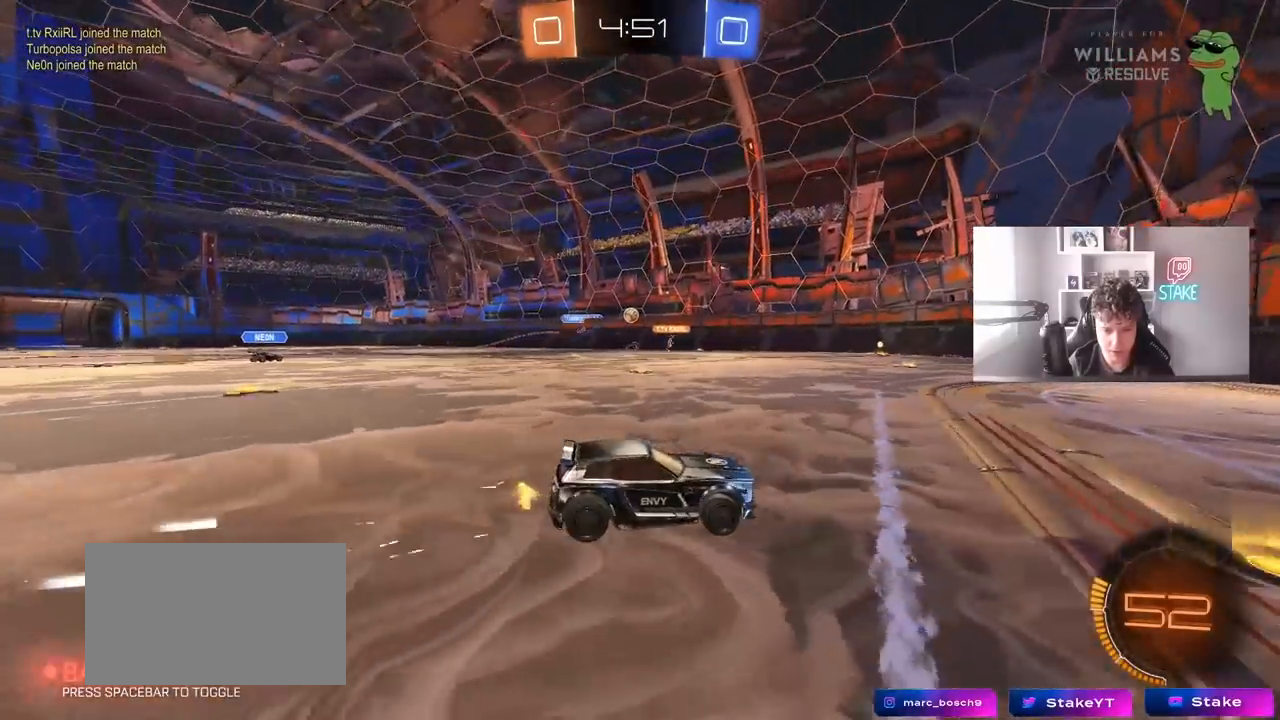
{"keys": ["a", "shift", "w"], "mouse": [], "mouse_move": "still", "events": [[167, "s", "up"], [217, "a", "down"], [217, "d", "up"], [267, "shift", "down"], [317, "w", "down"]]}
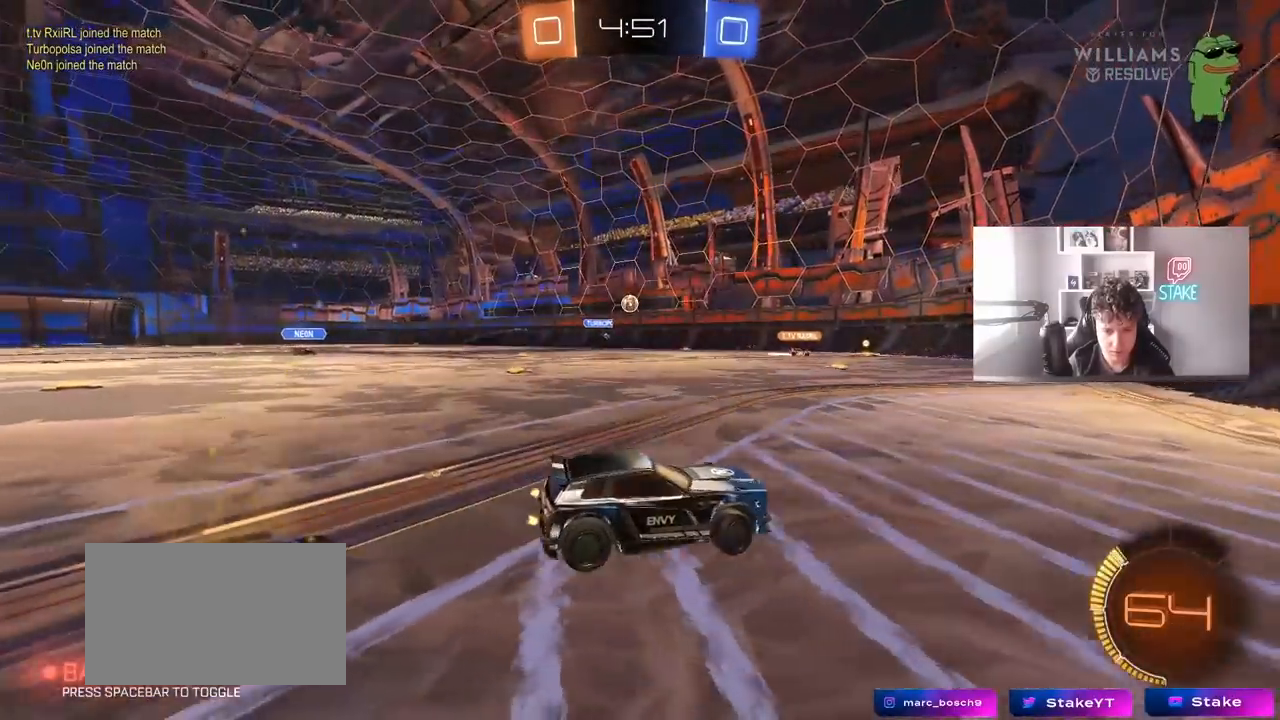
{"keys": [], "mouse": [], "mouse_move": "still", "events": [[50, "w", "up"], [150, "s", "down"], [200, "shift", "up"], [233, "a", "up"], [467, "s", "up"]]}
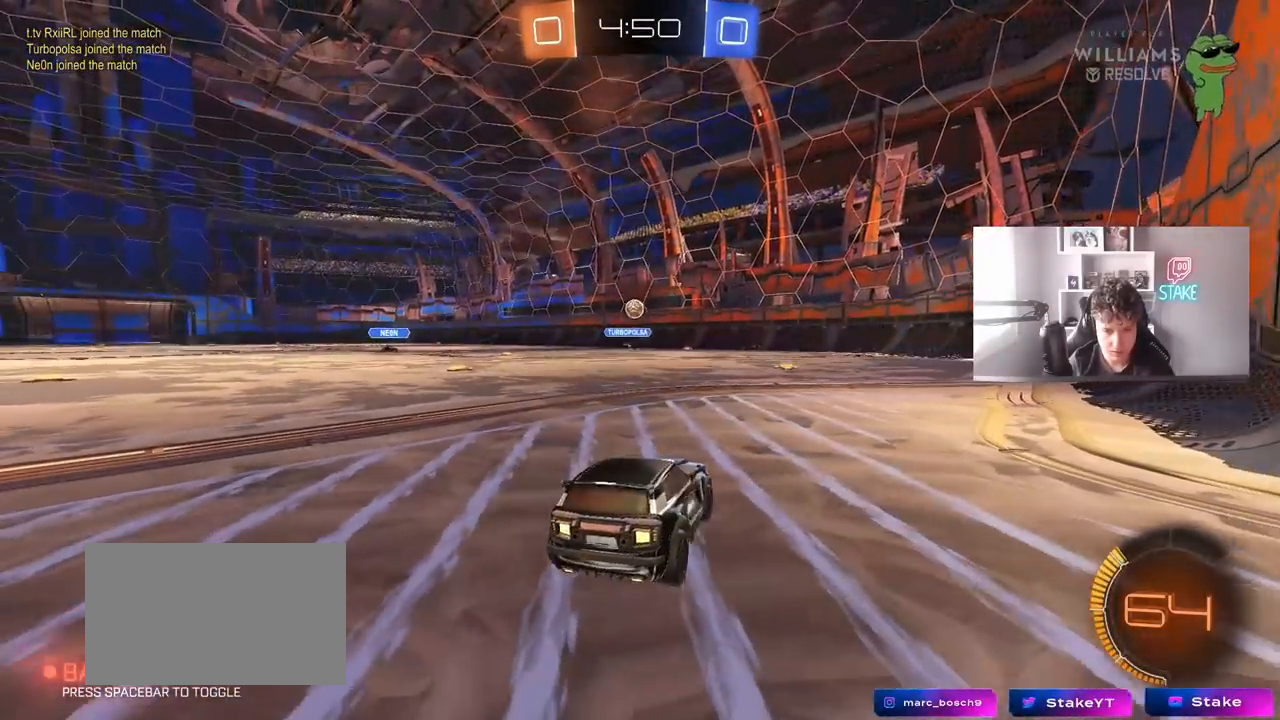
{"keys": ["a", "w"], "mouse": [], "mouse_move": "still", "events": [[117, "w", "down"], [200, "d", "down"], [250, "d", "up"], [483, "a", "down"]]}
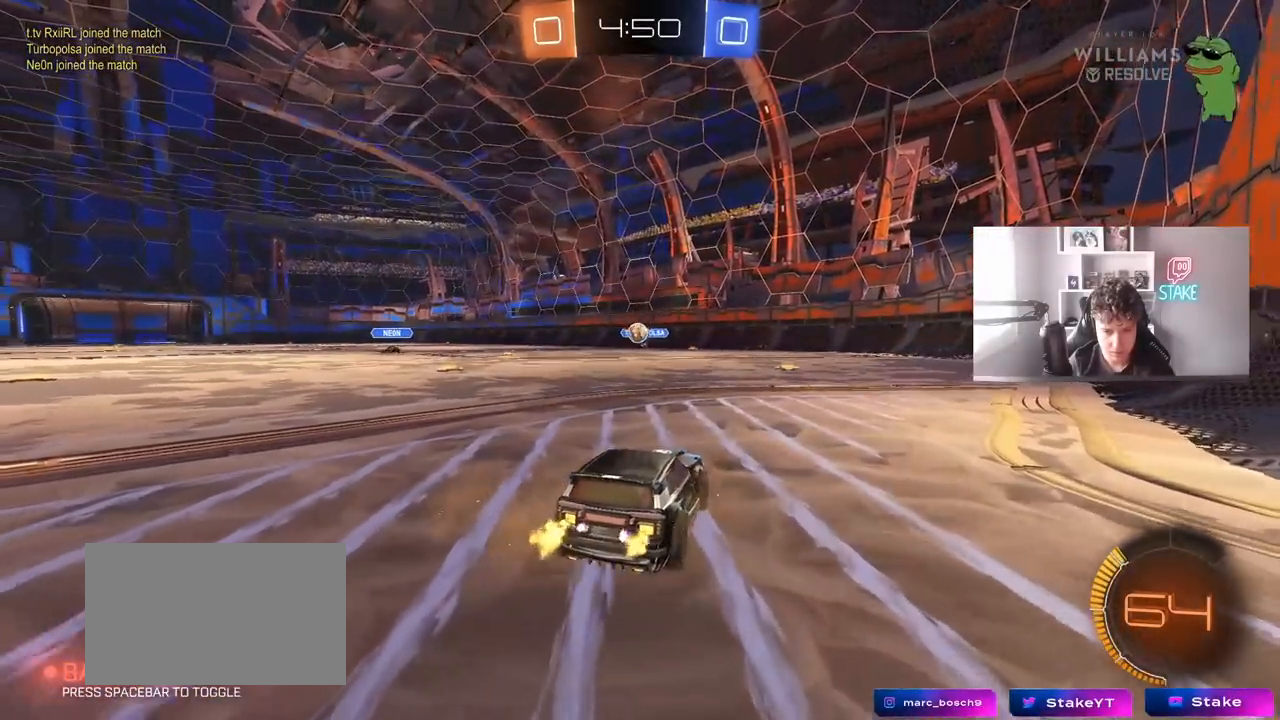
{"keys": ["d"], "mouse": [], "mouse_move": "still", "events": [[83, "mouse_left", "down"], [217, "a", "up"], [267, "mouse_left", "up"], [400, "d", "down"], [500, "w", "up"]]}
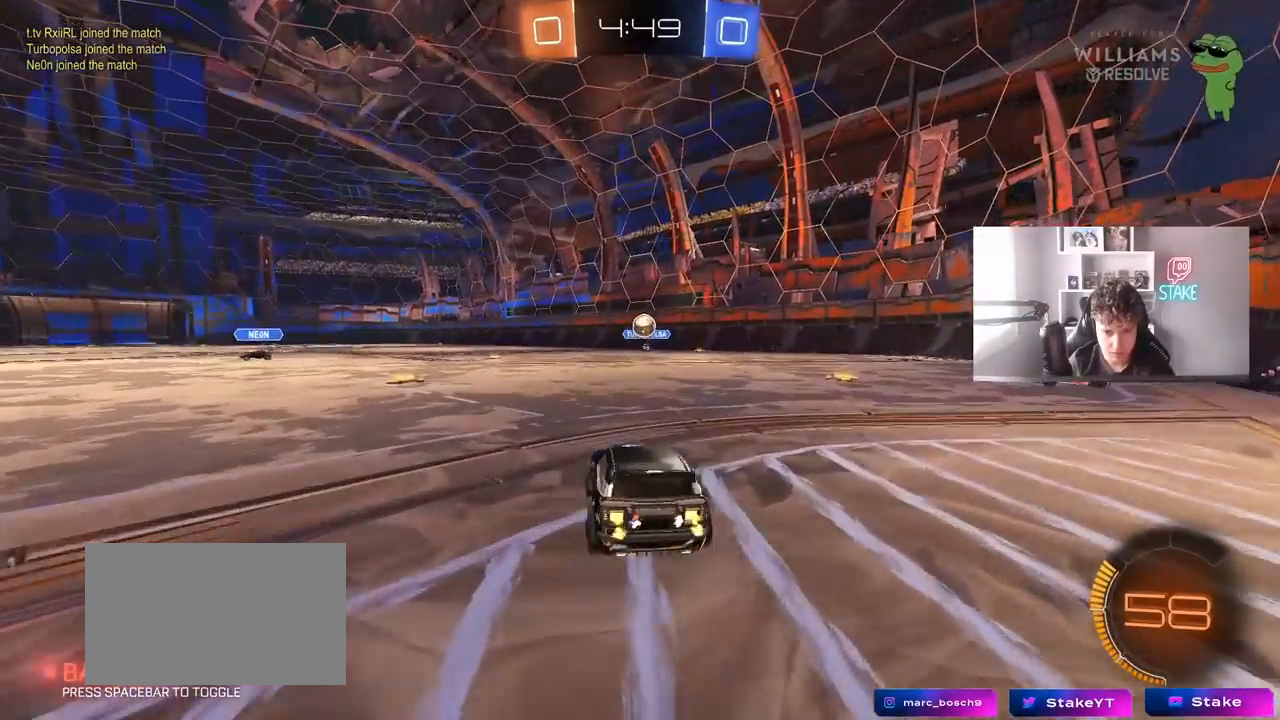
{"keys": ["d", "s"], "mouse": [], "mouse_move": "still", "events": [[100, "a", "down"], [100, "d", "up"], [100, "s", "down"], [183, "a", "up"], [283, "d", "down"]]}
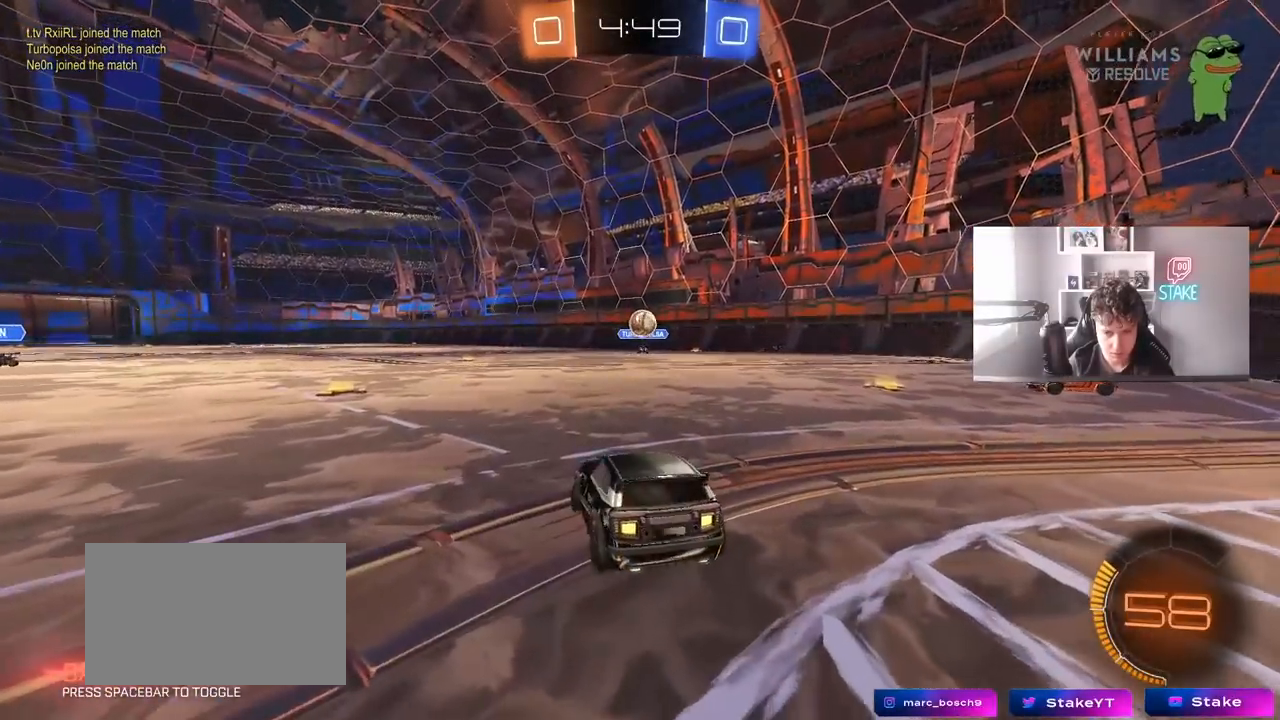
{"keys": ["s"], "mouse": [], "mouse_move": "still", "events": [[17, "d", "up"], [300, "d", "down"], [350, "d", "up"]]}
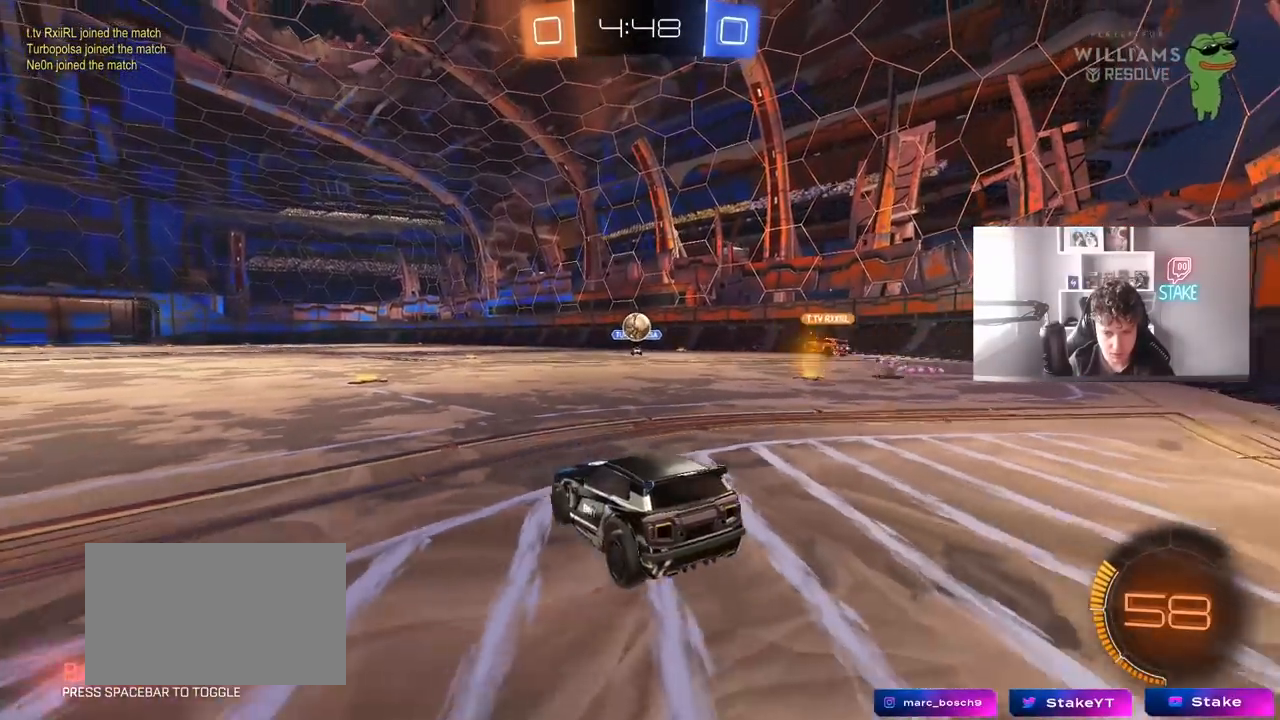
{"keys": ["w"], "mouse": [], "mouse_move": "still", "events": [[33, "a", "down"], [217, "a", "up"], [267, "s", "up"], [500, "w", "down"]]}
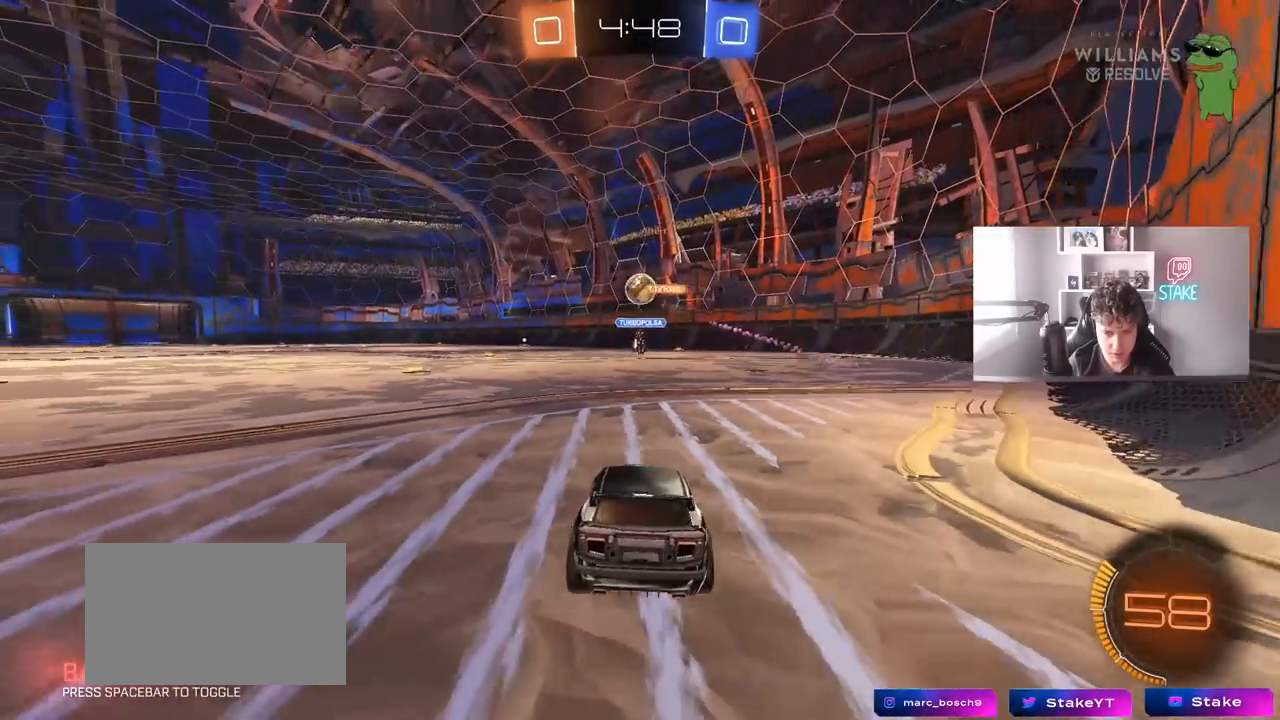
{"keys": ["s"], "mouse": ["right"], "mouse_move": "down-left", "events": [[50, "d", "down"], [233, "mouse_right", "down"], [233, "w", "up"], [283, "d", "up"], [283, "s", "down"]]}
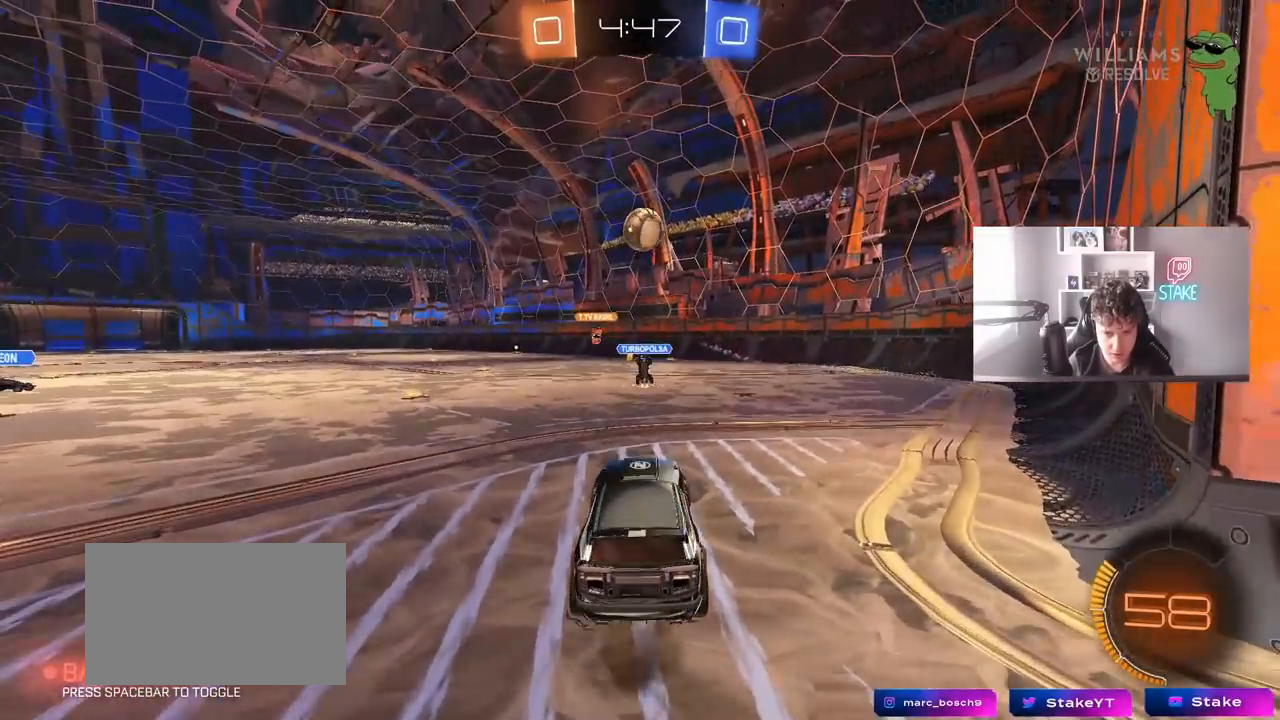
{"keys": ["w"], "mouse": ["left"], "mouse_move": "still", "events": [[67, "mouse_left", "down"], [117, "d", "down"], [167, "a", "down"], [167, "shift", "down"], [200, "a", "up"], [200, "mouse_right", "up"], [250, "mouse_left", "up"], [250, "s", "up"], [300, "d", "up"], [350, "mouse_left", "down"], [400, "a", "down"], [400, "w", "down"], [483, "a", "up"], [483, "shift", "up"]]}
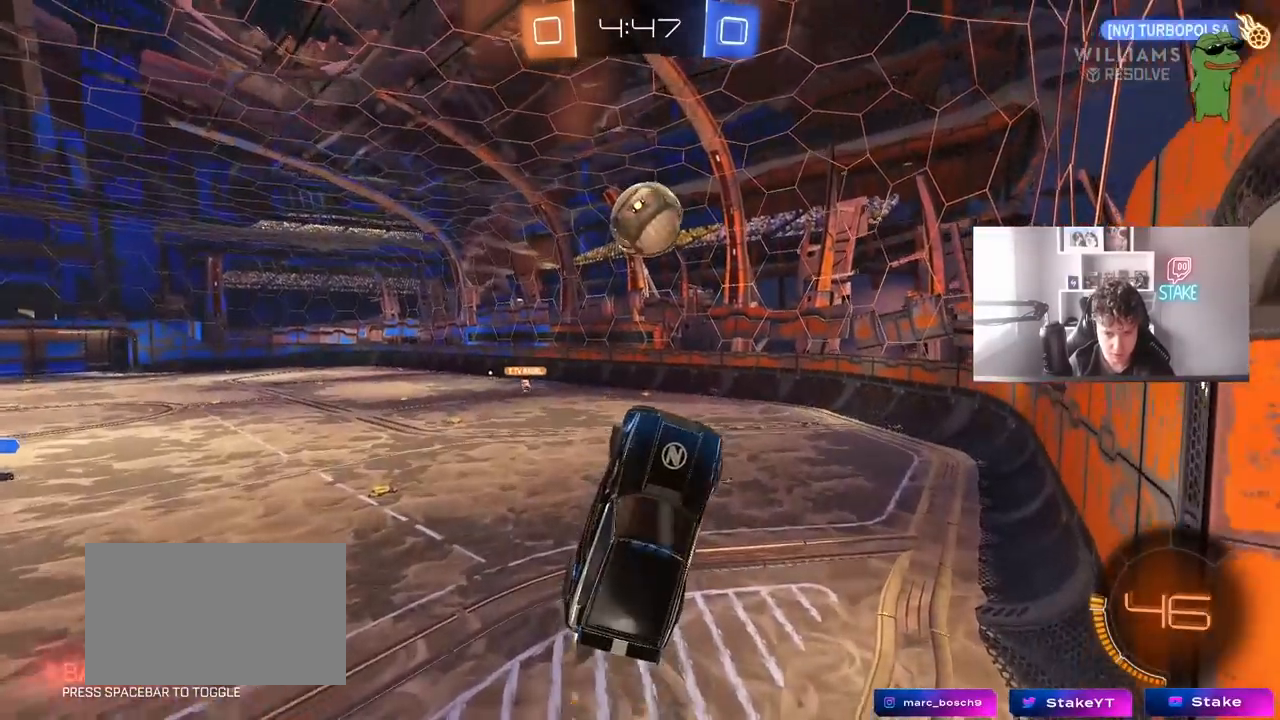
{"keys": ["d", "s", "shift"], "mouse": ["left"], "mouse_move": "still", "events": [[33, "w", "up"], [83, "mouse_left", "up"], [133, "d", "down"], [133, "mouse_left", "down"], [133, "w", "down"], [217, "w", "up"], [267, "mouse_left", "up"], [267, "shift", "down"], [367, "s", "down"], [400, "mouse_left", "down"]]}
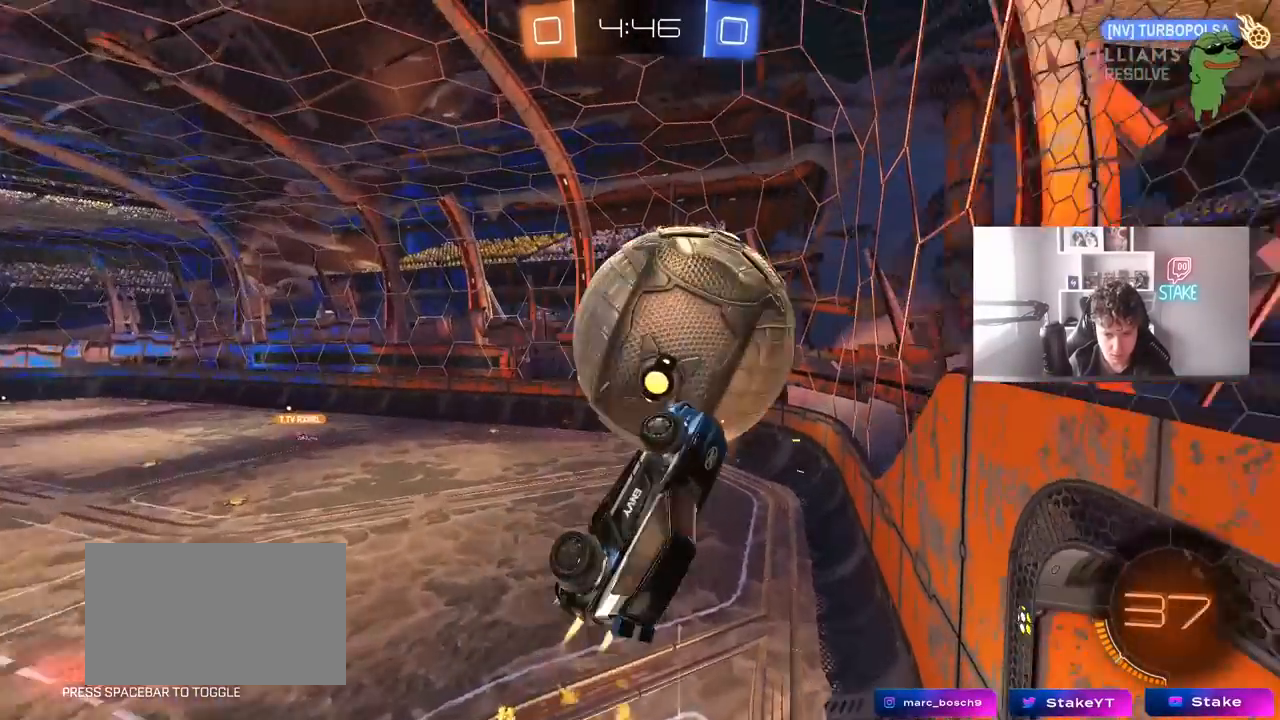
{"keys": ["d", "s"], "mouse": [], "mouse_move": "still", "events": [[100, "s", "up"], [233, "s", "down"], [333, "s", "up"], [417, "mouse_left", "up"], [417, "shift", "up"], [467, "s", "down"]]}
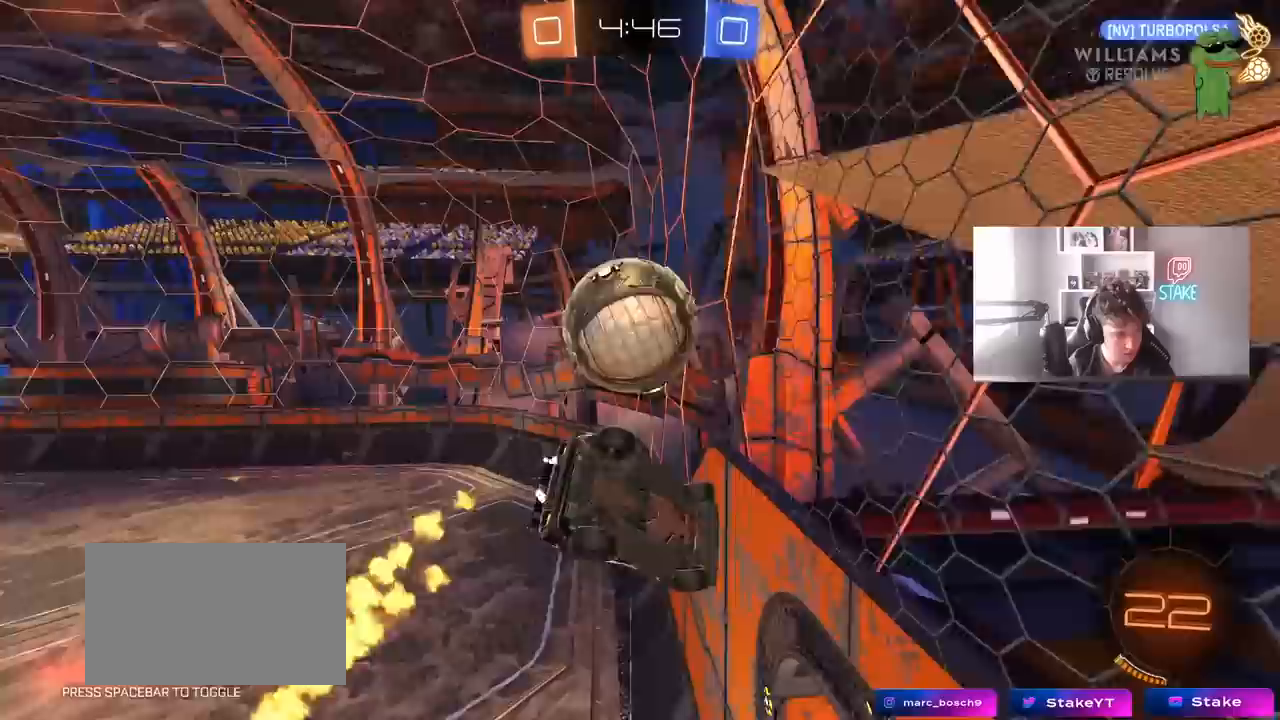
{"keys": ["w"], "mouse": [], "mouse_move": "still", "events": [[17, "d", "up"], [67, "a", "down"], [67, "s", "up"], [67, "shift", "down"], [217, "a", "up"], [217, "shift", "up"], [300, "w", "down"], [450, "d", "down"], [483, "d", "up"]]}
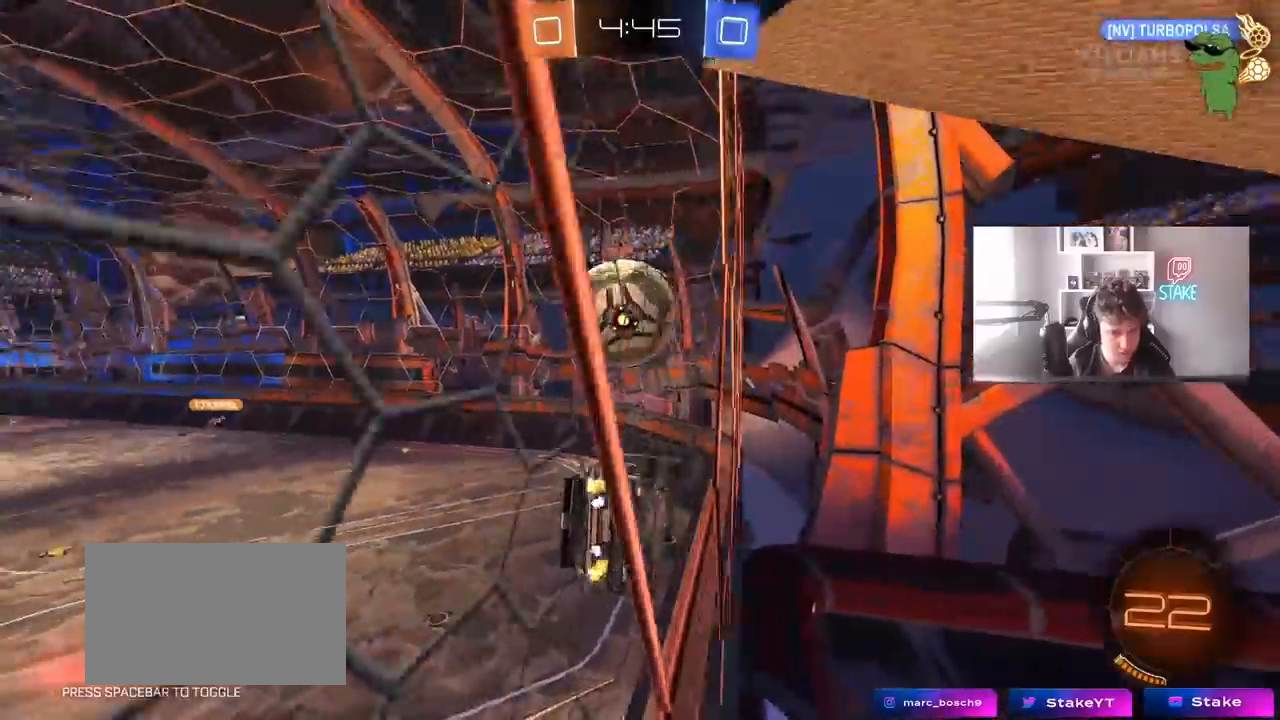
{"keys": [], "mouse": [], "mouse_move": "still", "events": [[167, "a", "down"], [317, "a", "up"], [317, "w", "up"], [417, "s", "down"], [500, "s", "up"]]}
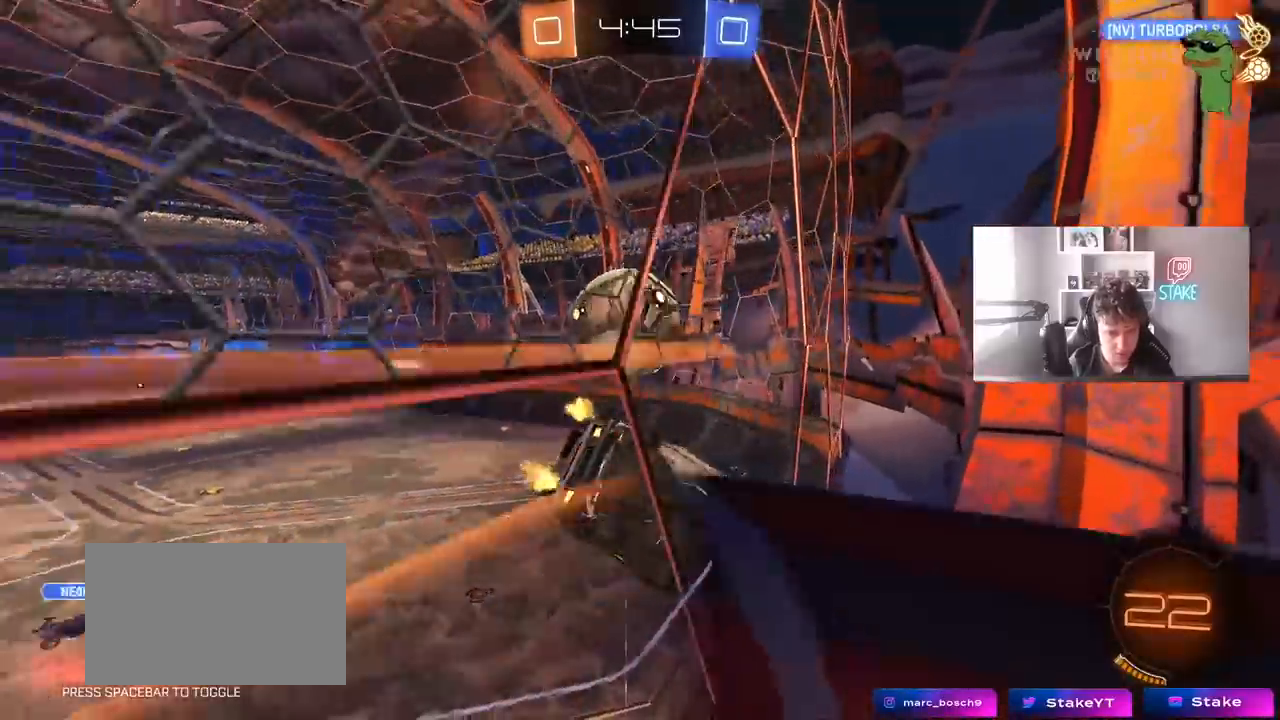
{"keys": ["s"], "mouse": [], "mouse_move": "still", "events": [[50, "d", "down"], [100, "w", "down"], [383, "d", "up"], [383, "w", "up"], [433, "s", "down"]]}
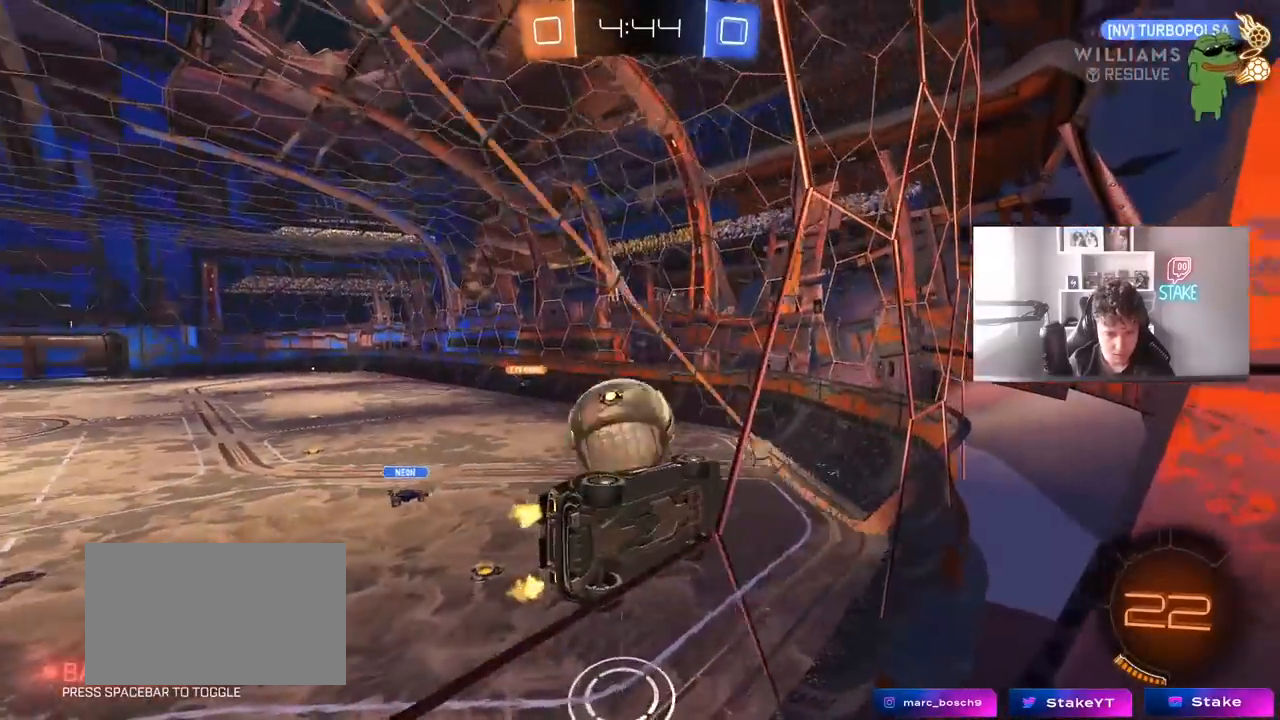
{"keys": ["w"], "mouse": [], "mouse_move": "still", "events": [[167, "s", "up"], [250, "d", "down"], [250, "w", "down"], [433, "d", "up"]]}
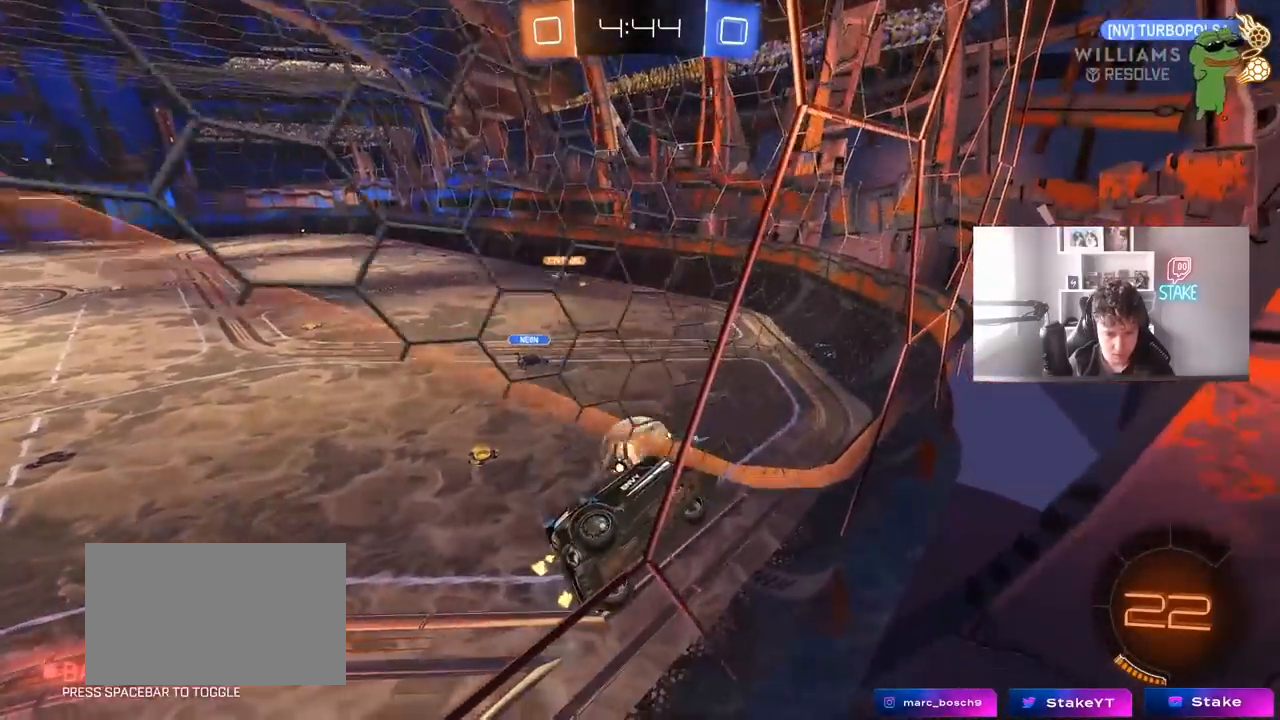
{"keys": ["a", "shift"], "mouse": ["right"], "mouse_move": "down-left", "events": [[267, "mouse_right", "down"], [317, "s", "down"], [317, "w", "up"], [417, "a", "down"], [417, "shift", "down"], [450, "s", "up"]]}
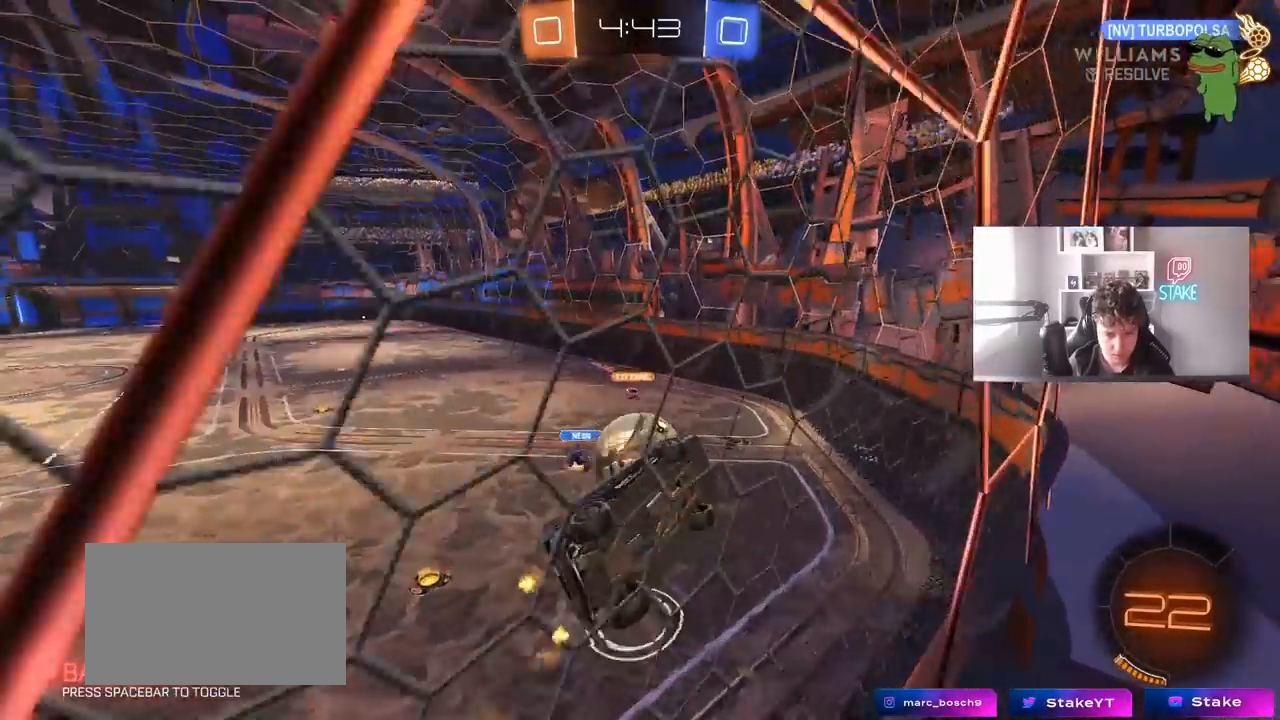
{"keys": ["a", "shift", "w"], "mouse": [], "mouse_move": "still", "events": [[50, "mouse_right", "up"], [150, "d", "down"], [150, "mouse_left", "down"], [183, "d", "up"], [183, "w", "down"], [417, "mouse_left", "up"]]}
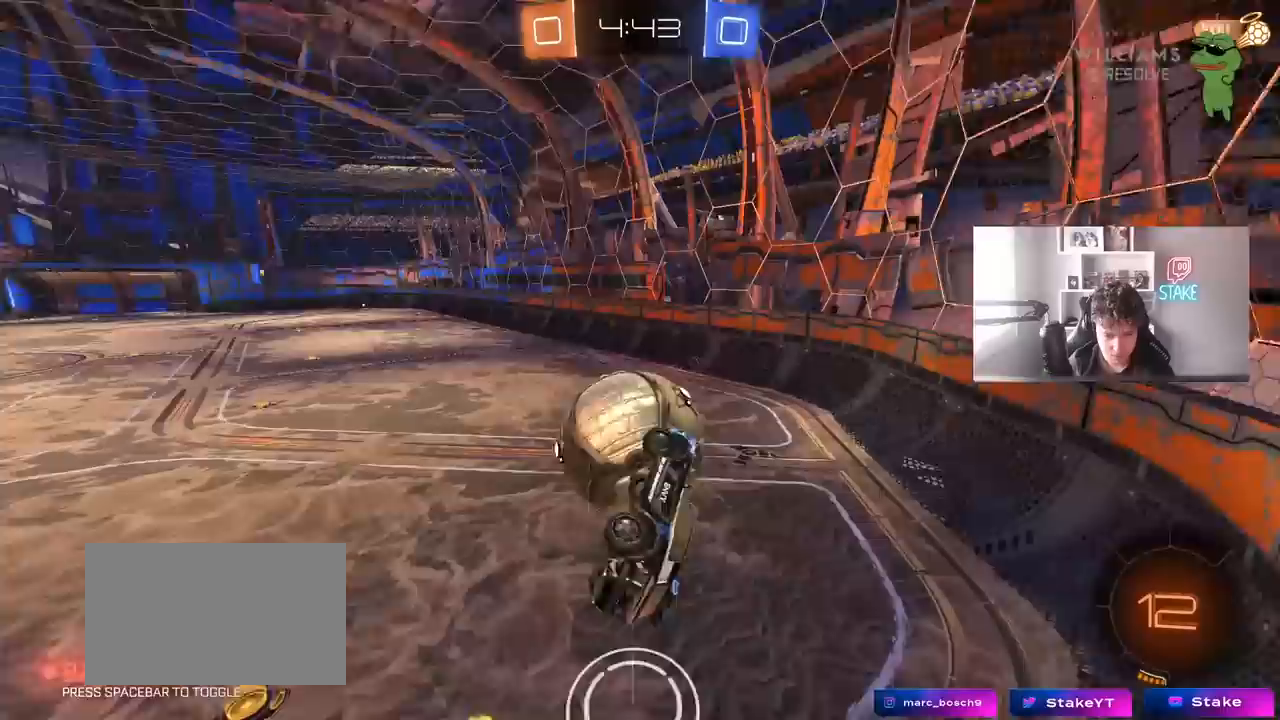
{"keys": ["a", "s", "shift"], "mouse": [], "mouse_move": "up-right", "events": [[117, "mouse_right", "down"], [250, "w", "up"], [300, "s", "down"], [400, "mouse_right", "up"]]}
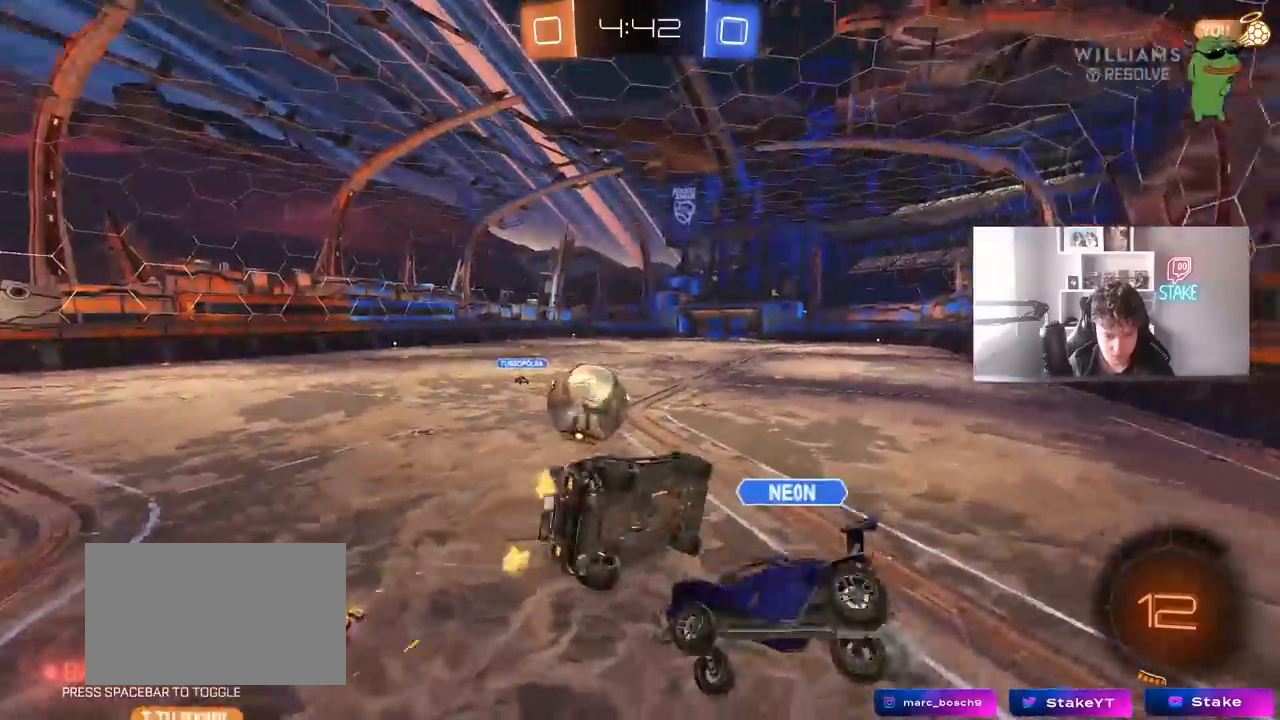
{"keys": ["a", "shift", "w"], "mouse": [], "mouse_move": "still", "events": [[183, "s", "up"], [417, "w", "down"]]}
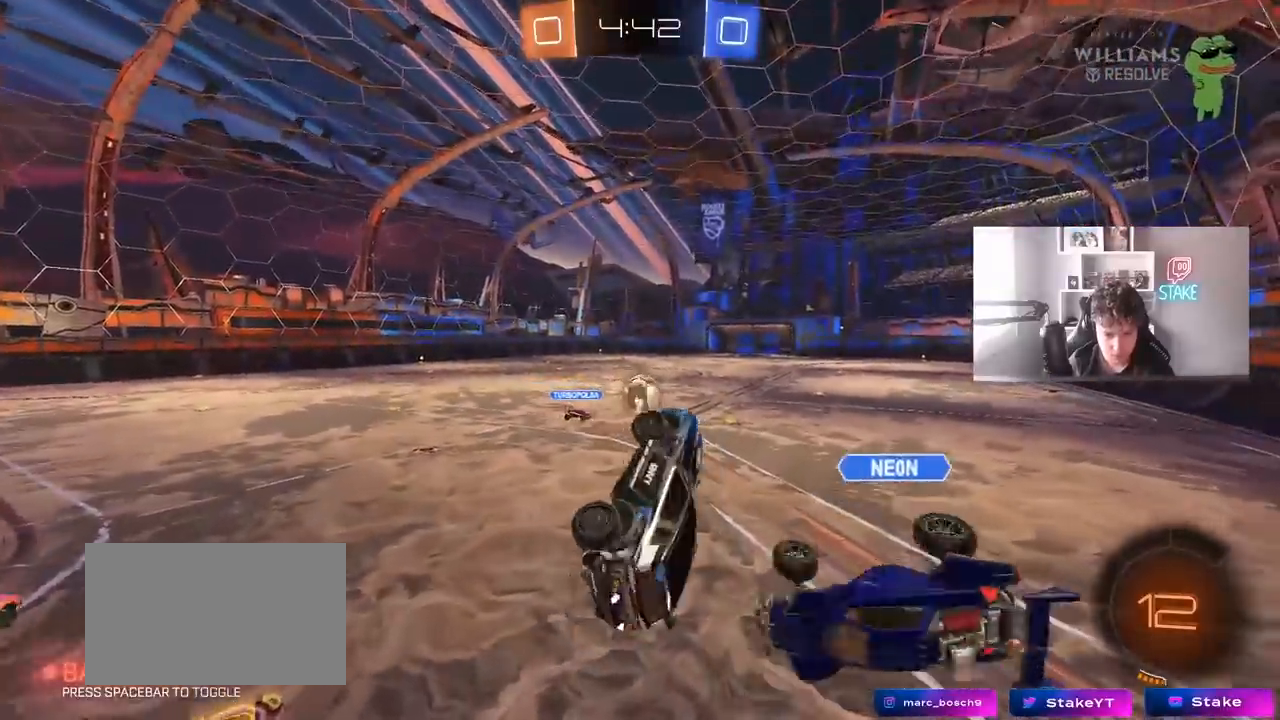
{"keys": [], "mouse": [], "mouse_move": "up-right", "events": [[150, "shift", "up"], [150, "w", "up"], [200, "a", "up"]]}